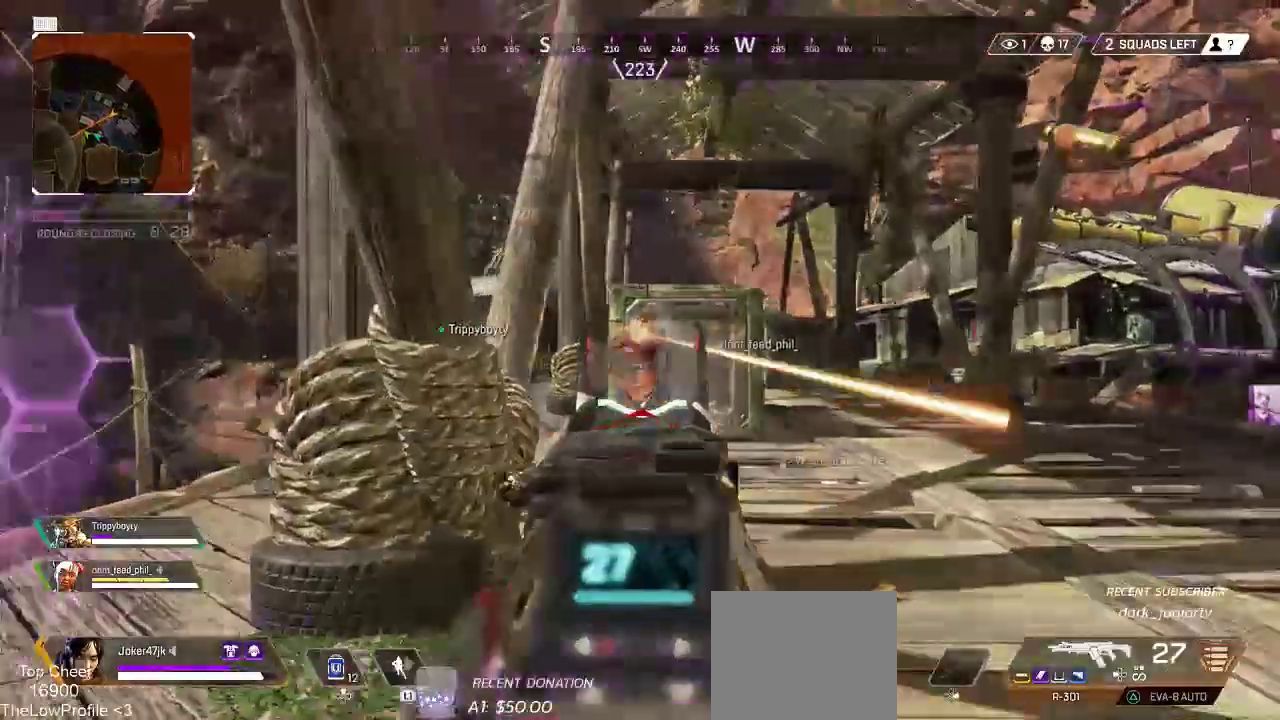
Gameplay with a controller (PlayStation layout); each line is a JSON object with the inputs held at the frame after it (dt_ms = milliseconds from this image to that frame). "events" lists button and stick changes between this image and that frame as [ms after this image, input, new state], when the widget could be followed in between.
{"dt_ms": 500, "buttons": ["L2", "R2"], "left_stick": "right", "right_stick": "center"}
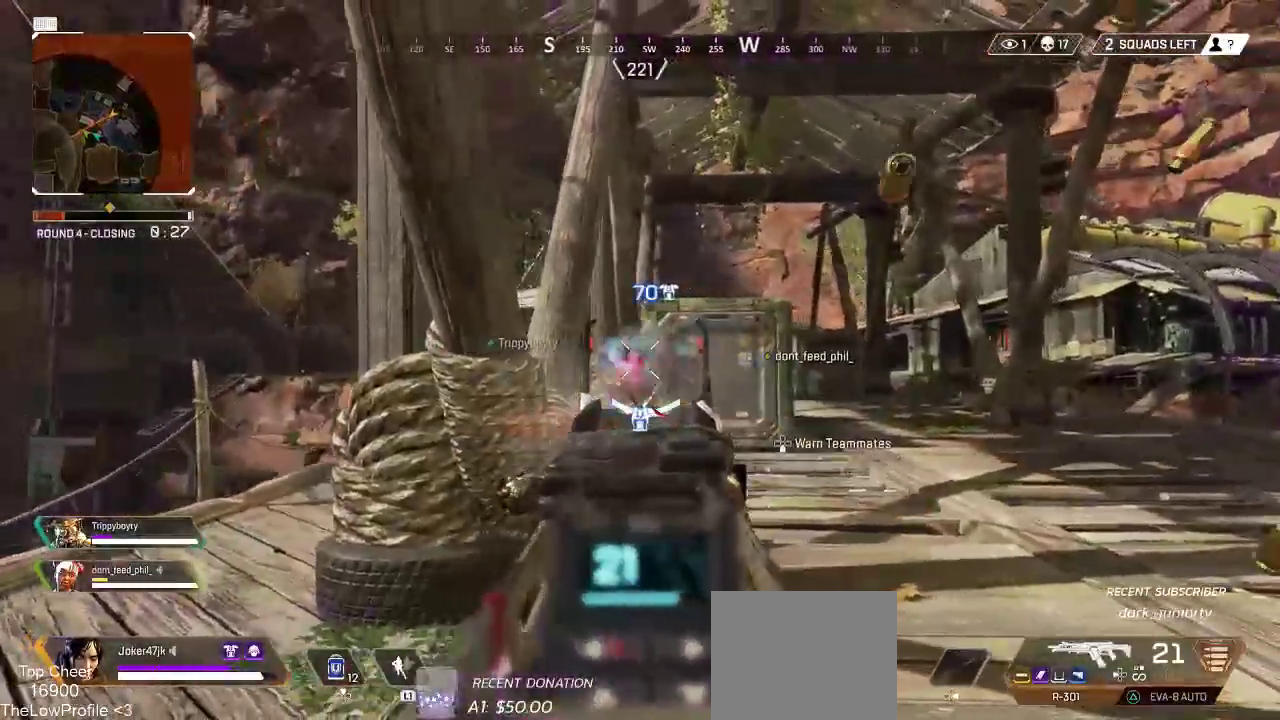
{"dt_ms": 500, "buttons": ["L2", "R2"], "left_stick": "up-right", "right_stick": "center", "events": [[67, "right_stick", "left"], [150, "right_stick", "center"], [317, "right_stick", "left"], [367, "L1", "down"], [417, "L1", "up"], [450, "right_stick", "center"], [500, "left_stick", "up-right"]]}
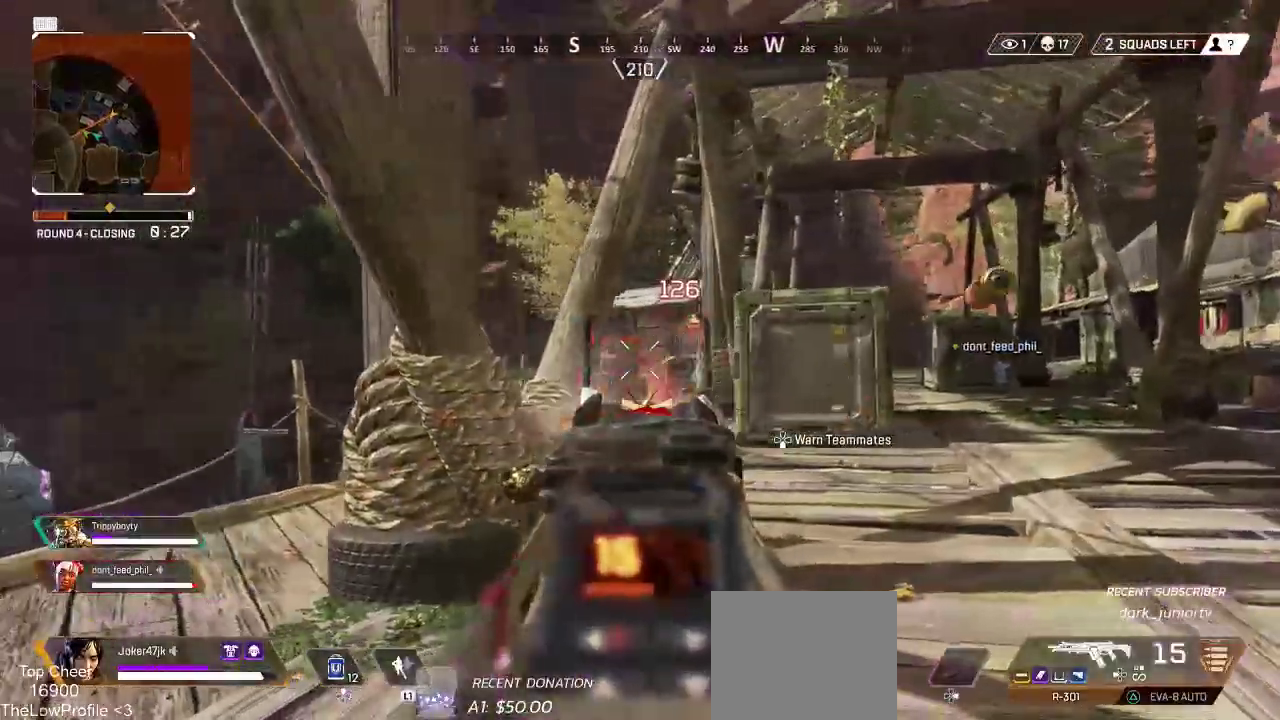
{"dt_ms": 500, "buttons": ["CROSS", "TRIANGLE"], "left_stick": "left", "right_stick": "center"}
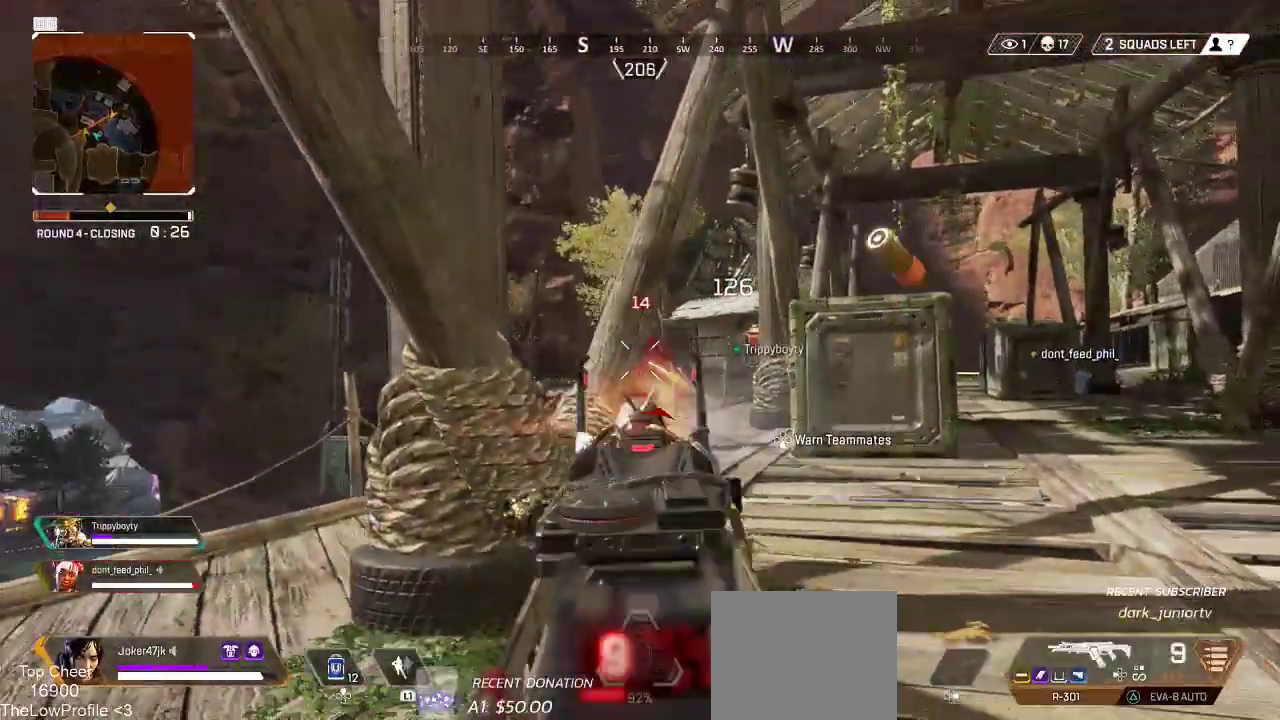
{"dt_ms": 500, "buttons": [], "left_stick": "up-left", "right_stick": "right", "events": [[17, "TRIANGLE", "up"], [67, "CROSS", "up"], [67, "left_stick", "up-left"], [117, "L3", "down"], [150, "right_stick", "down-left"], [300, "L3", "up"], [300, "right_stick", "center"], [367, "right_stick", "right"]]}
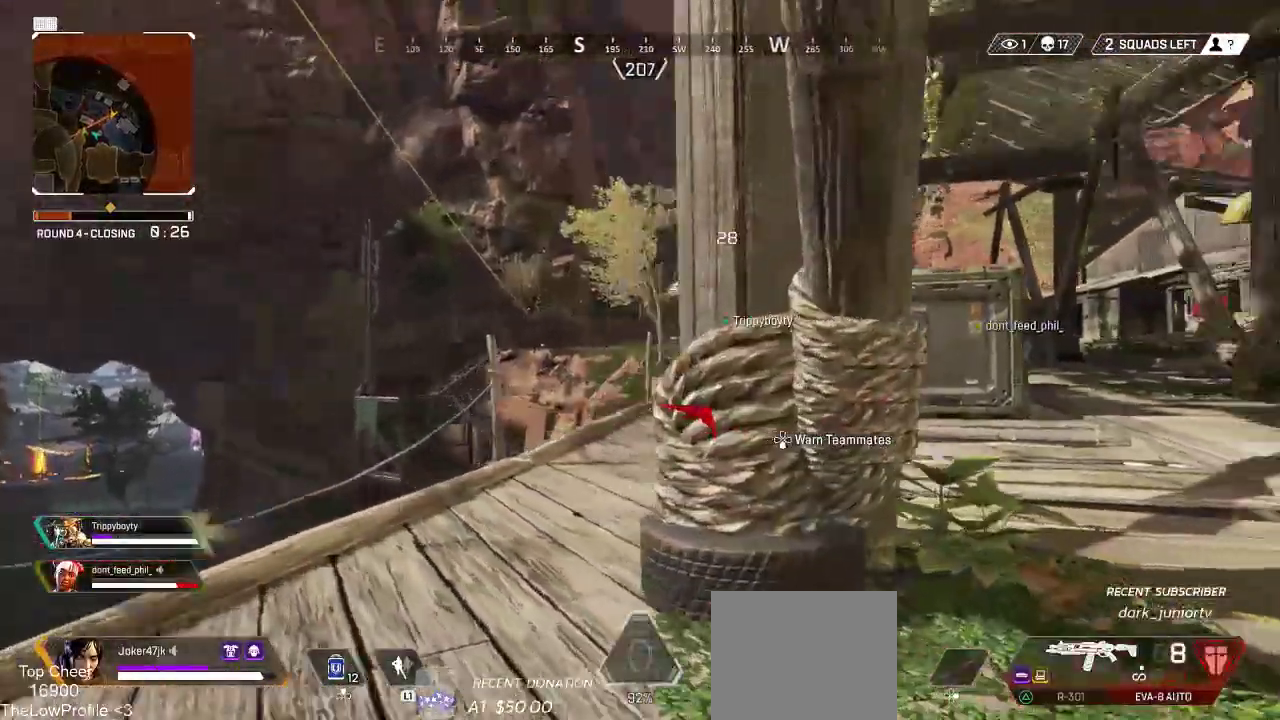
{"dt_ms": 500, "buttons": ["L2"], "left_stick": "up-left", "right_stick": "down-right", "events": [[17, "L2", "down"], [67, "L1", "down"], [100, "right_stick", "center"], [183, "L1", "up"], [200, "right_stick", "right"], [350, "R2", "down"], [367, "right_stick", "center"], [467, "right_stick", "down-right"], [483, "R2", "up"]]}
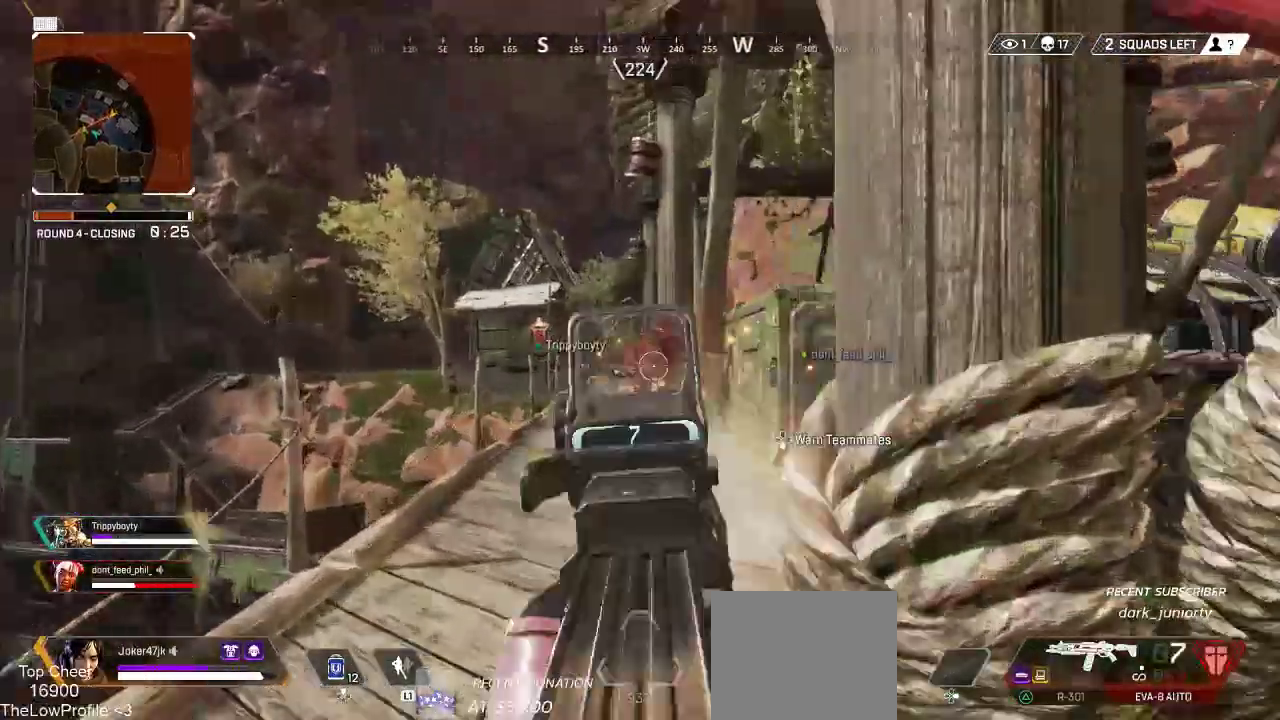
{"dt_ms": 1000, "buttons": [], "left_stick": "up", "right_stick": "right"}
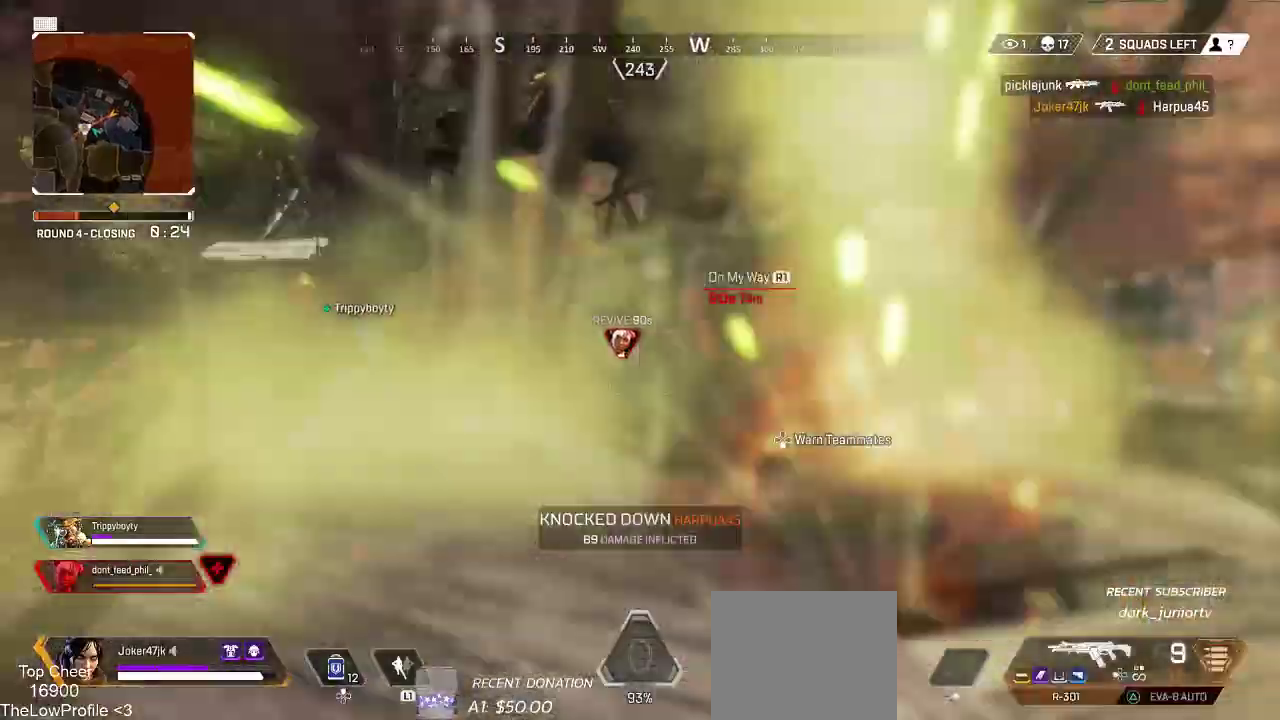
{"dt_ms": 500, "buttons": ["L3"], "left_stick": "up-left", "right_stick": "center", "events": [[17, "right_stick", "center"], [67, "left_stick", "up-left"], [117, "right_stick", "left"], [217, "L1", "down"], [300, "right_stick", "center"], [317, "L1", "up"], [433, "L3", "down"]]}
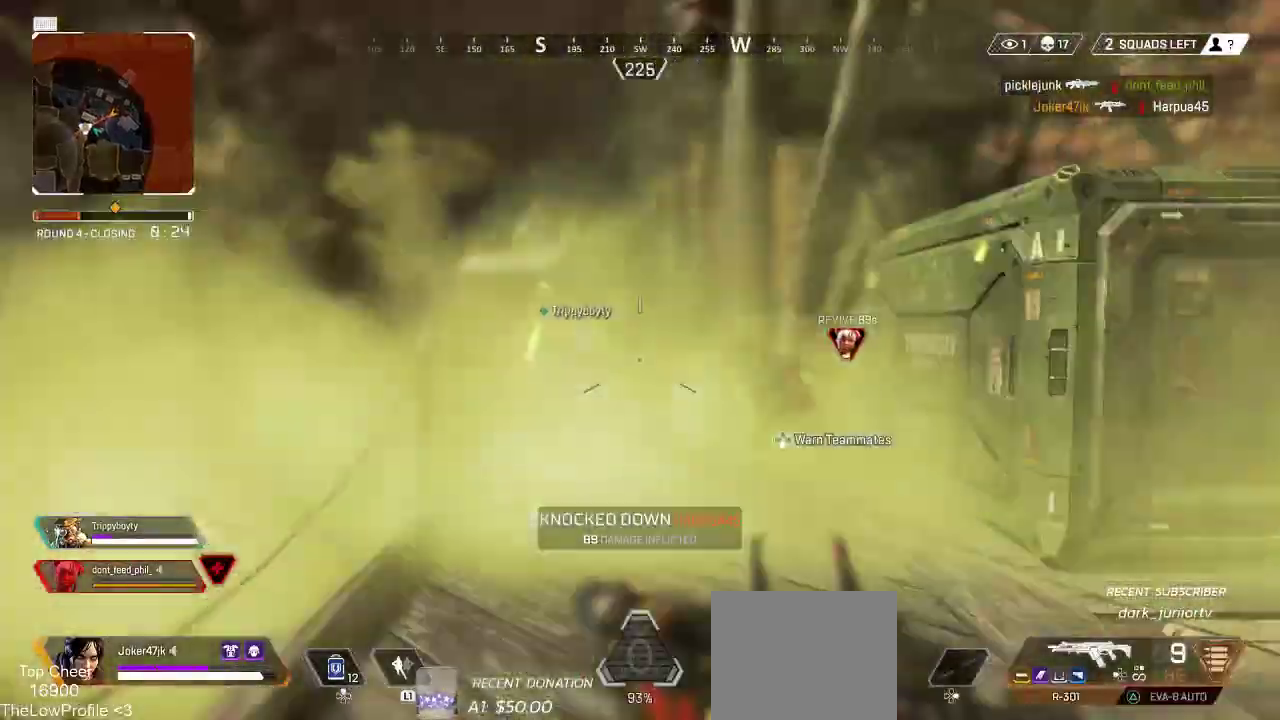
{"dt_ms": 500, "buttons": ["L3"], "left_stick": "up", "right_stick": "center", "events": [[67, "L3", "up"], [67, "left_stick", "up"], [133, "L3", "down"], [233, "L3", "up"], [317, "L3", "down"], [367, "right_stick", "right"], [417, "L3", "up"], [450, "right_stick", "center"], [483, "L3", "down"]]}
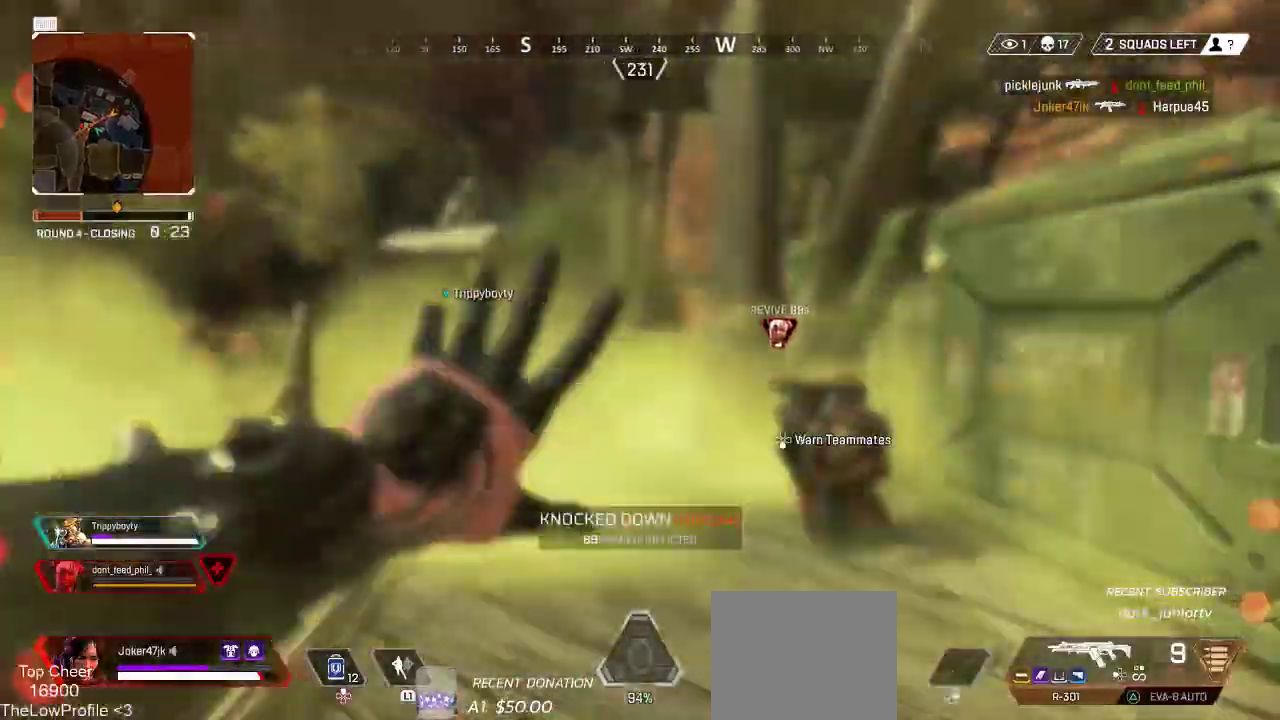
{"dt_ms": 500, "buttons": [], "left_stick": "up", "right_stick": "center", "events": [[117, "L3", "up"], [183, "L3", "down"], [300, "L3", "up"]]}
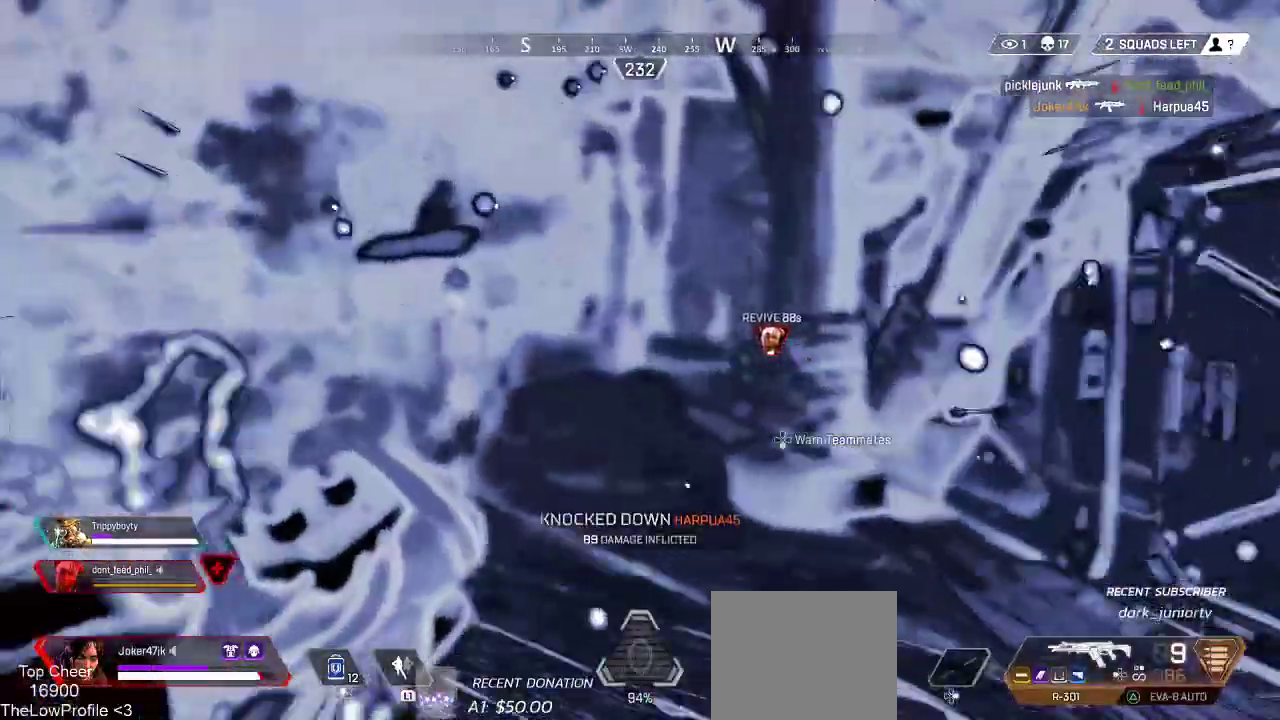
{"dt_ms": 500, "buttons": ["DPAD_UP"], "left_stick": "up", "right_stick": "up-right", "events": [[133, "DPAD_UP", "down"], [500, "right_stick", "up-right"]]}
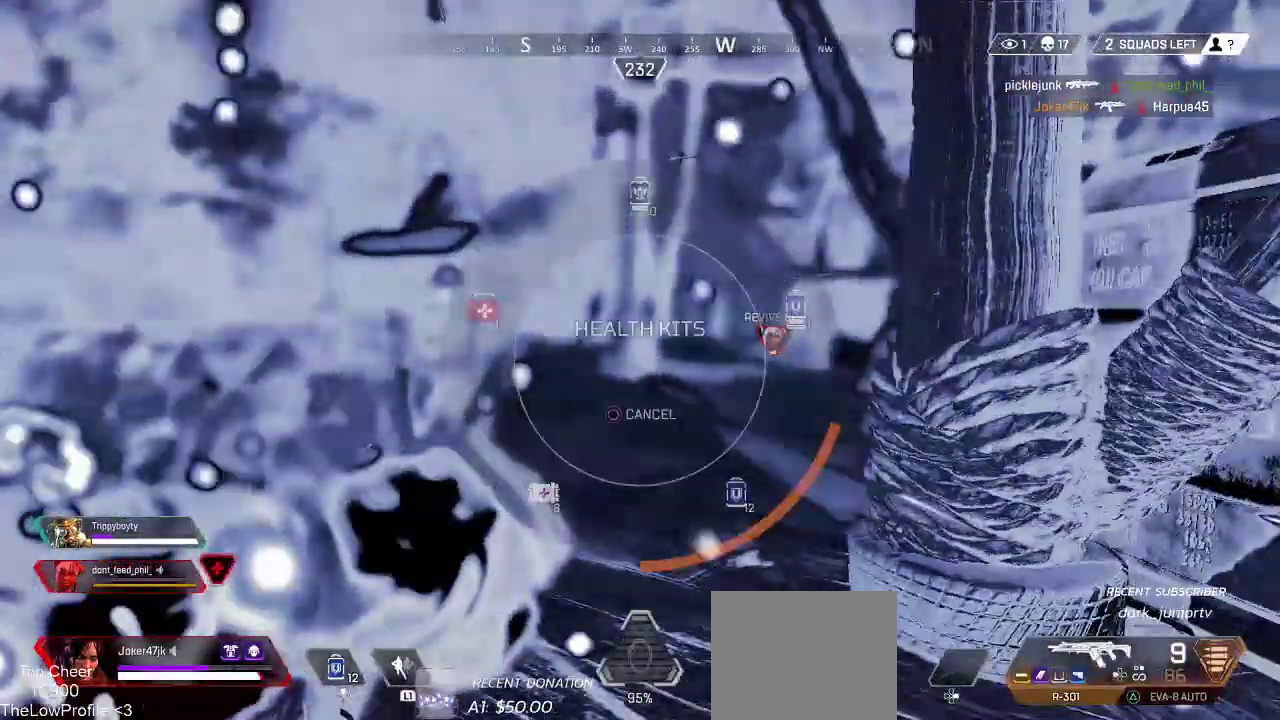
{"dt_ms": 500, "buttons": [], "left_stick": "up", "right_stick": "right", "events": [[183, "DPAD_UP", "up"], [183, "right_stick", "center"], [333, "right_stick", "right"]]}
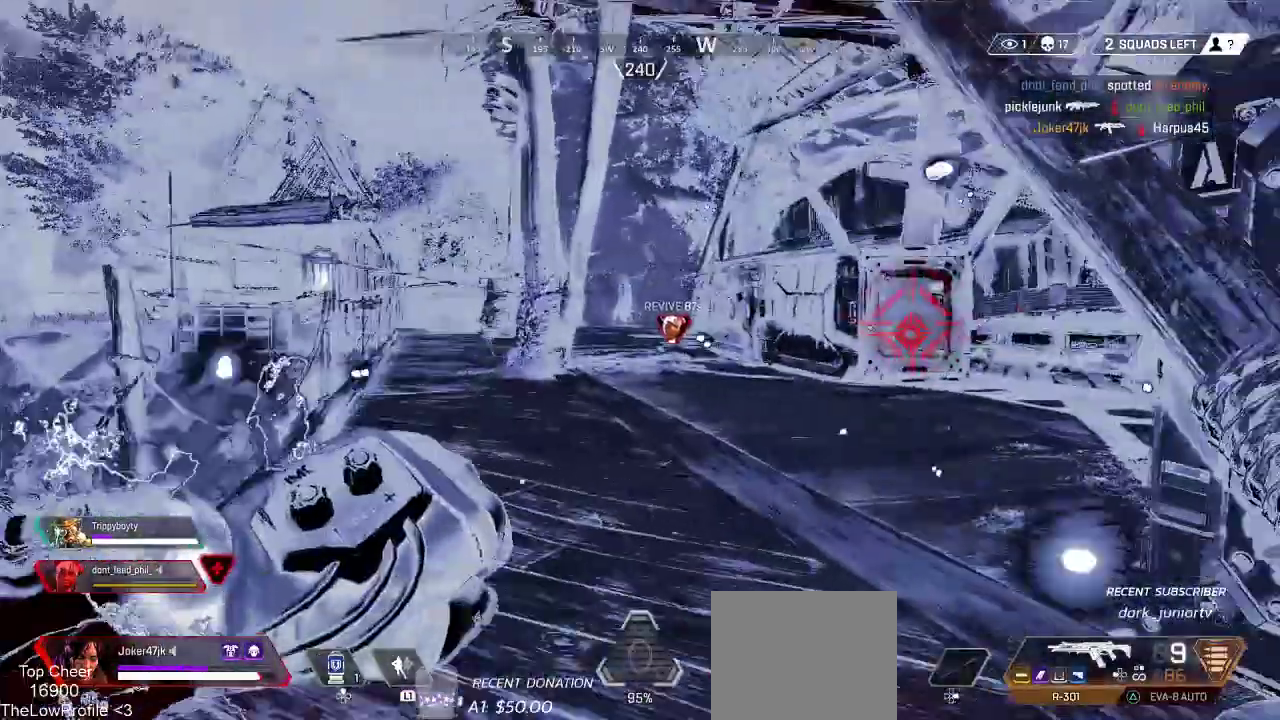
{"dt_ms": 500, "buttons": [], "left_stick": "up", "right_stick": "right", "events": [[83, "L3", "down"], [133, "right_stick", "center"], [183, "L3", "up"], [217, "right_stick", "right"]]}